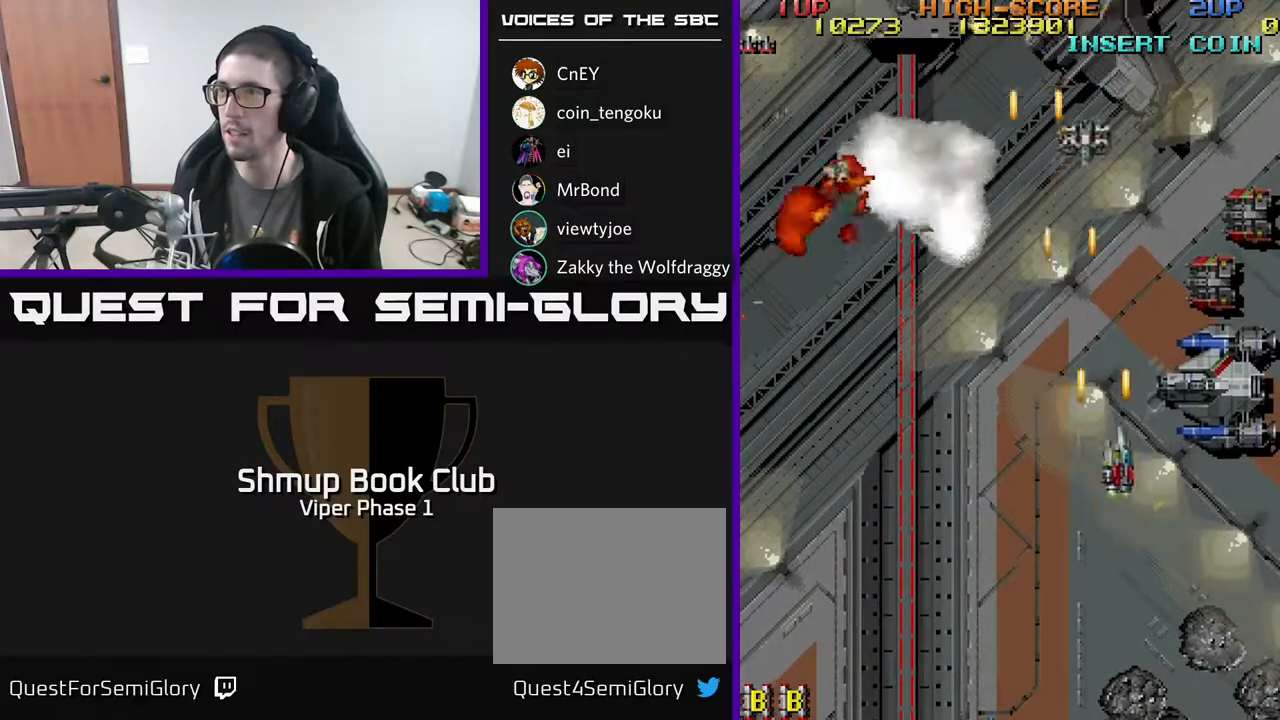
Gameplay with a controller (Xbox layout); each line is a JSON object with the inputs held at the frame after it. "events" lists button and stick changes between this image and that frame as [ms after this image, input, new state], when the widget could be followed in between. Not read: right_stick.
{"buttons": ["A", "DPAD_UP", "DPAD_RIGHT"], "left_stick": "center", "events": [[200, "DPAD_DOWN", "up"], [467, "DPAD_UP", "down"]]}
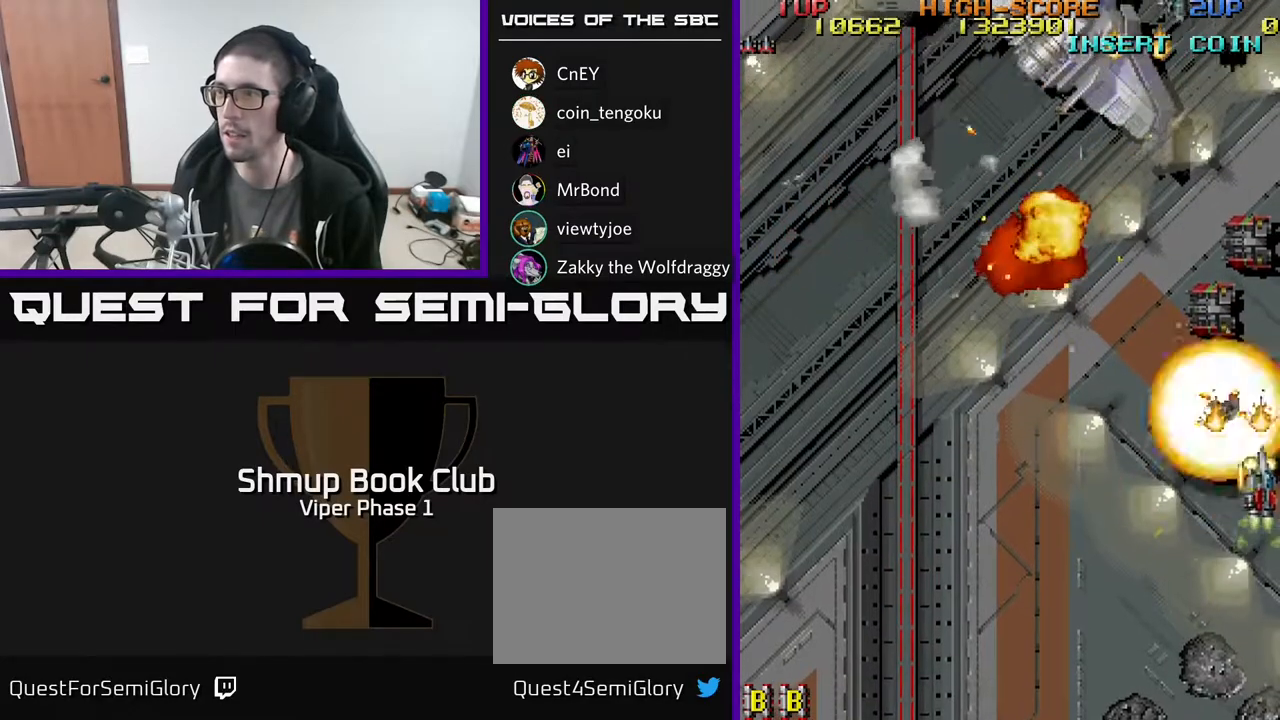
{"buttons": ["A", "DPAD_LEFT"], "left_stick": "center", "events": [[17, "DPAD_RIGHT", "up"], [50, "DPAD_RIGHT", "down"], [117, "DPAD_RIGHT", "up"], [233, "DPAD_LEFT", "down"], [250, "DPAD_UP", "up"], [283, "DPAD_DOWN", "down"], [483, "DPAD_DOWN", "up"]]}
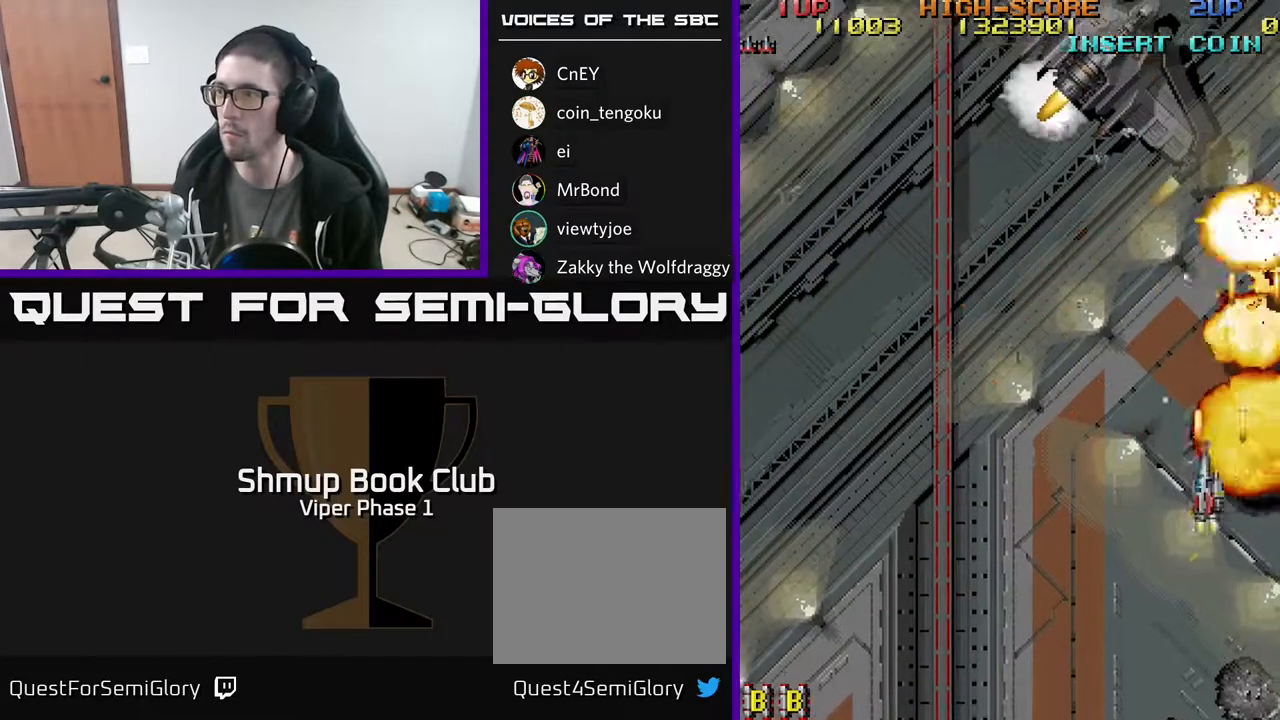
{"buttons": ["A", "DPAD_UP", "DPAD_RIGHT"], "left_stick": "center", "events": [[367, "DPAD_LEFT", "up"], [383, "DPAD_RIGHT", "down"], [383, "DPAD_UP", "down"]]}
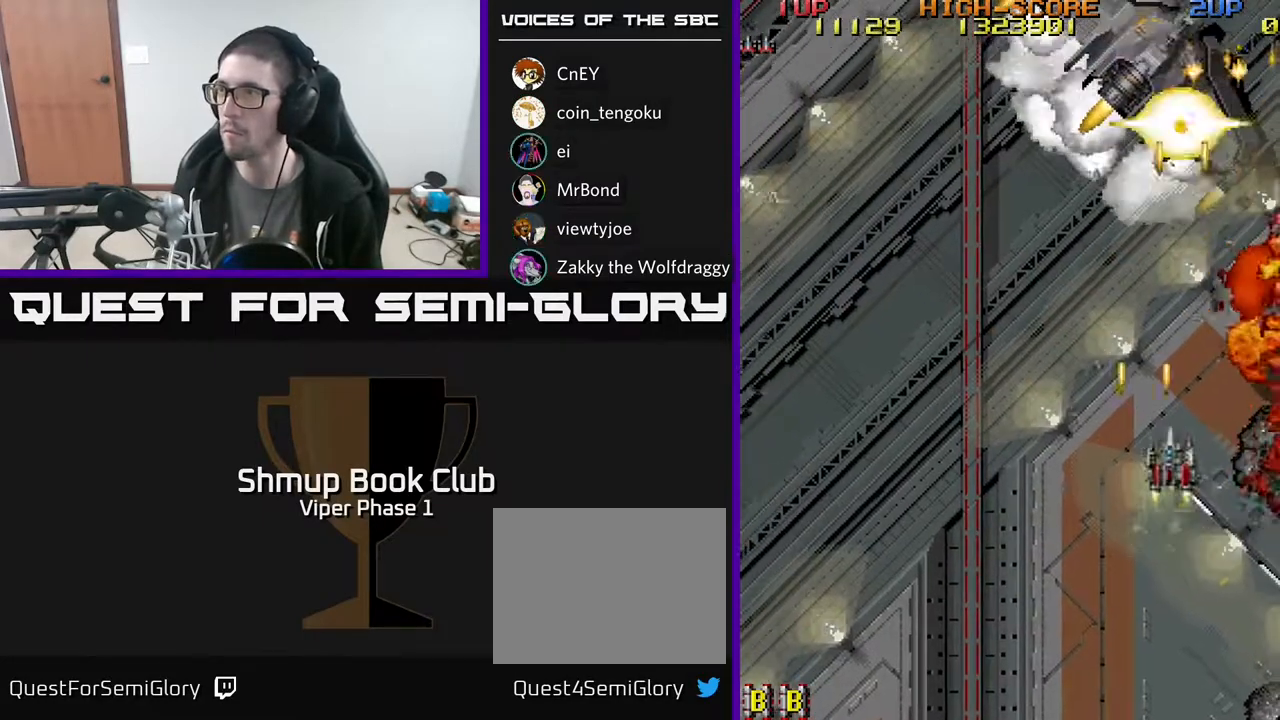
{"buttons": ["A", "DPAD_DOWN", "DPAD_LEFT"], "left_stick": "center", "events": [[50, "DPAD_RIGHT", "up"], [383, "DPAD_UP", "up"], [417, "DPAD_DOWN", "down"], [483, "DPAD_LEFT", "down"]]}
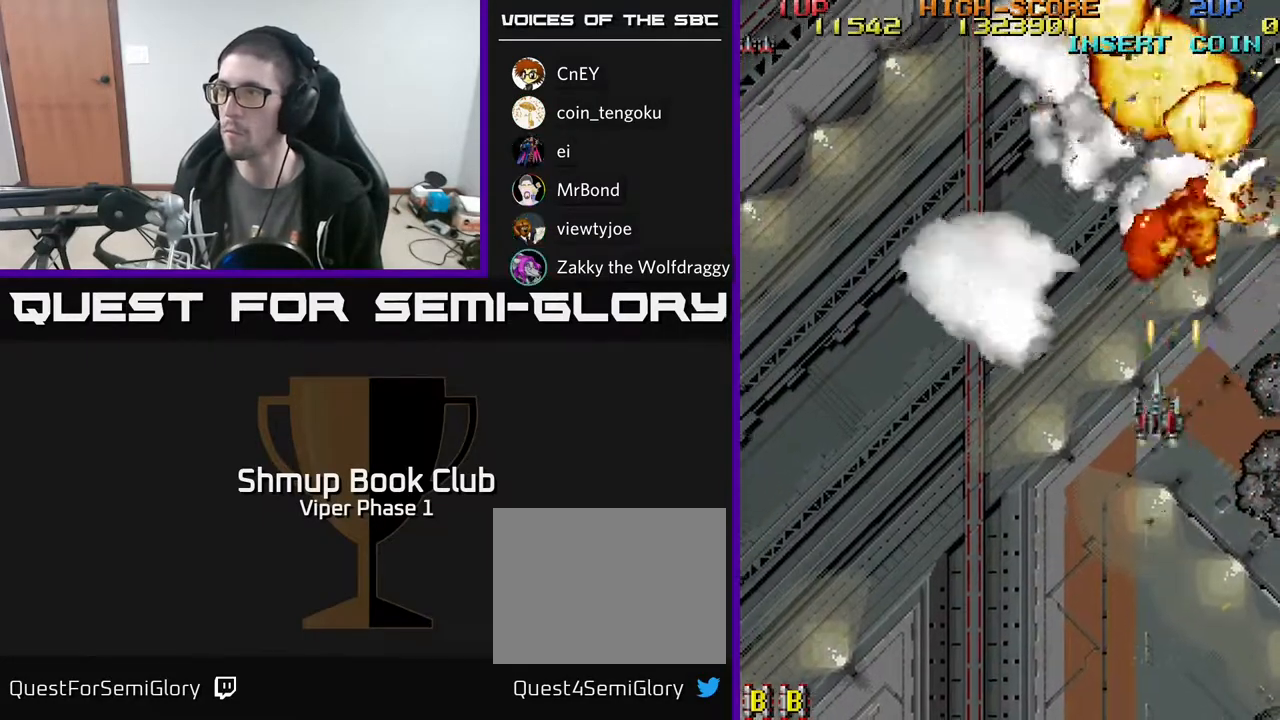
{"buttons": ["A", "DPAD_DOWN", "DPAD_LEFT"], "left_stick": "center", "events": [[200, "DPAD_DOWN", "up"], [417, "DPAD_DOWN", "down"]]}
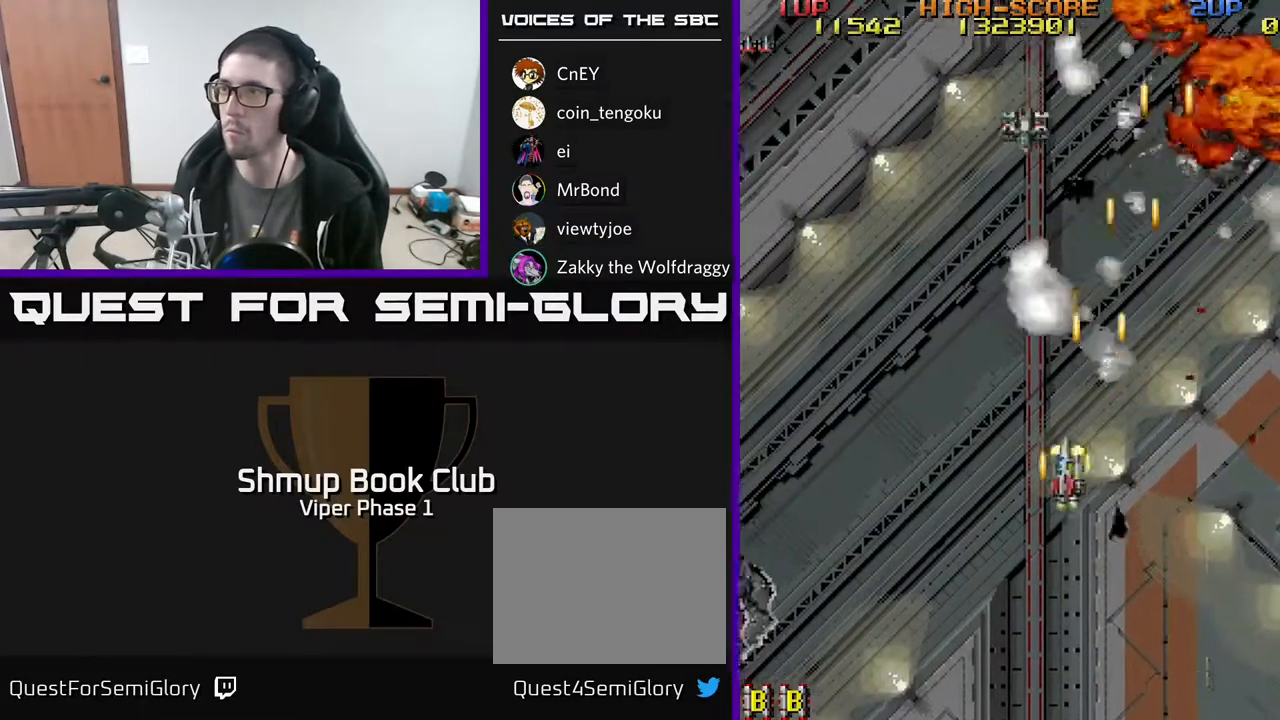
{"buttons": ["A", "DPAD_LEFT"], "left_stick": "center", "events": [[150, "DPAD_DOWN", "up"]]}
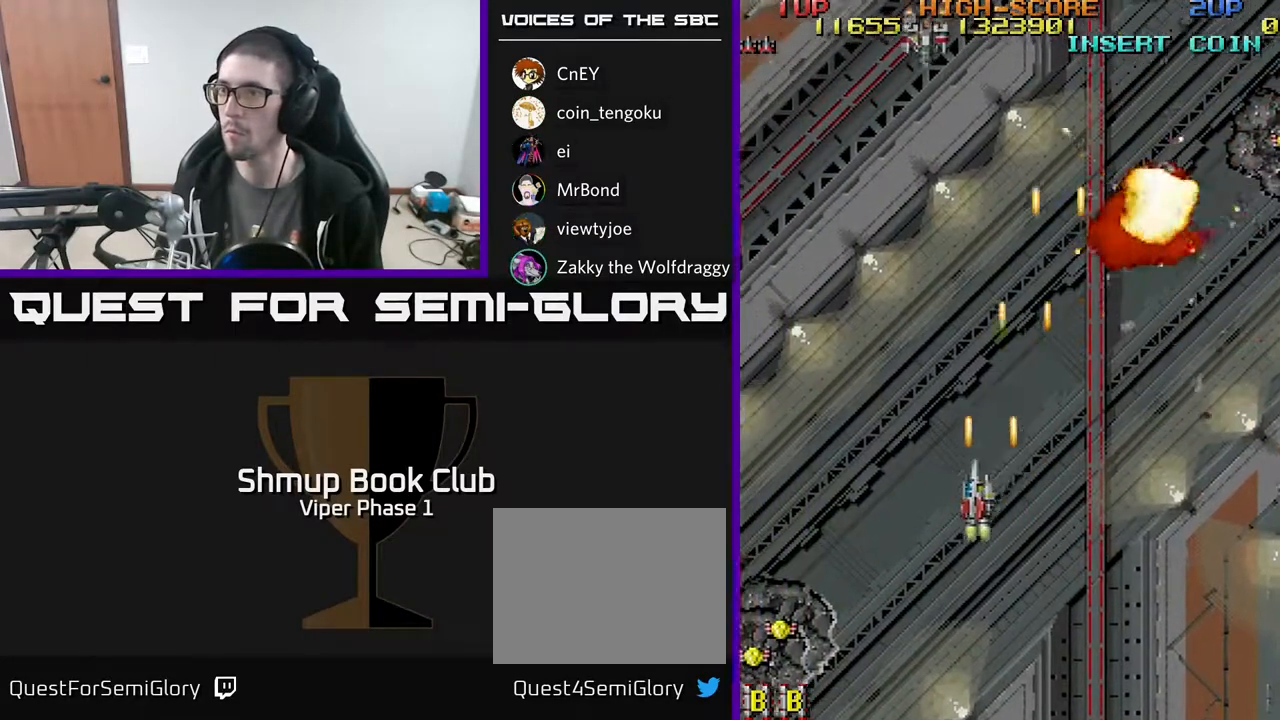
{"buttons": ["A", "DPAD_DOWN", "DPAD_LEFT"], "left_stick": "center", "events": [[367, "DPAD_DOWN", "down"]]}
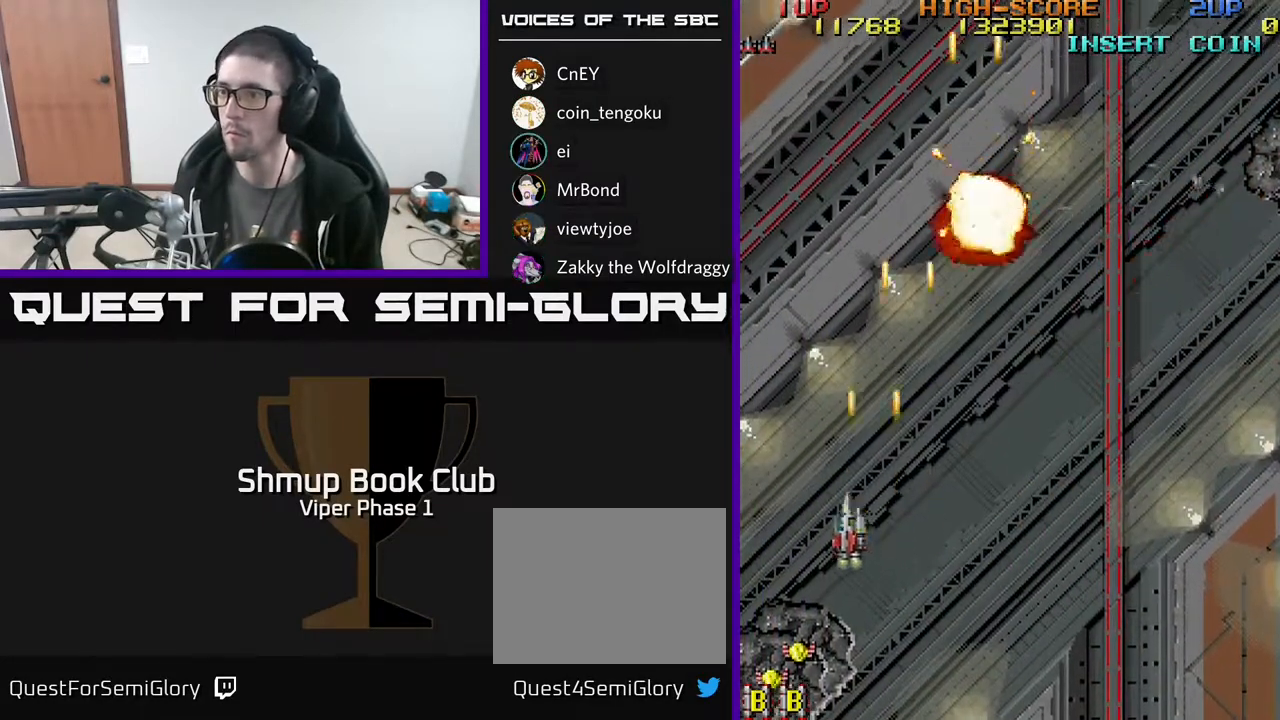
{"buttons": ["A", "DPAD_DOWN"], "left_stick": "center", "events": [[117, "DPAD_LEFT", "up"], [317, "DPAD_LEFT", "down"], [467, "DPAD_LEFT", "up"]]}
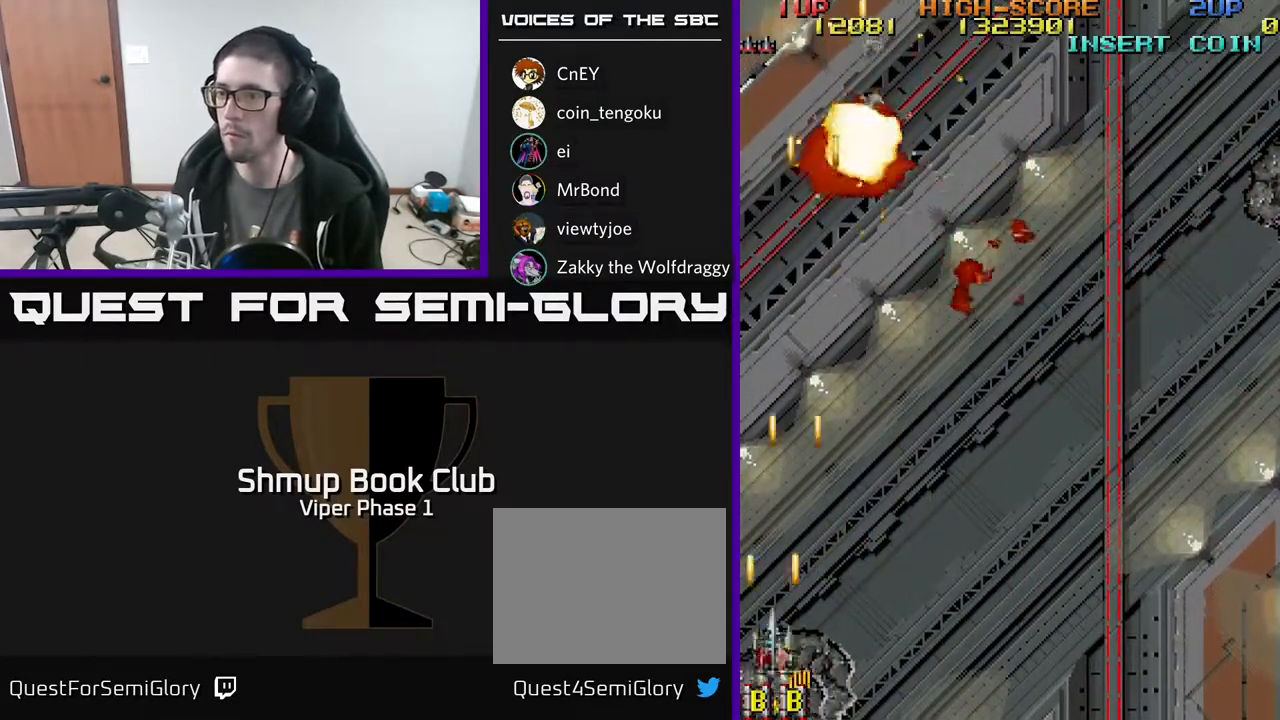
{"buttons": ["A", "DPAD_UP", "DPAD_RIGHT"], "left_stick": "center", "events": [[133, "DPAD_LEFT", "down"], [167, "DPAD_LEFT", "up"], [217, "DPAD_RIGHT", "down"], [250, "DPAD_DOWN", "up"], [383, "DPAD_UP", "down"]]}
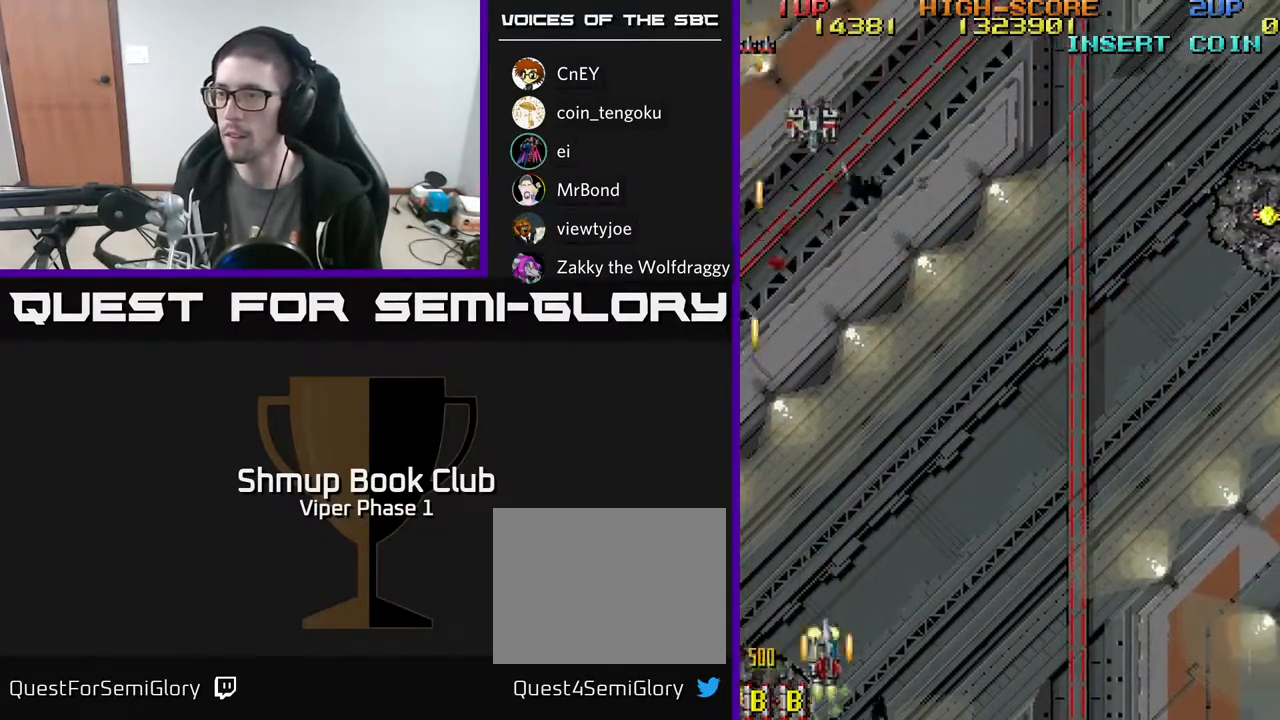
{"buttons": ["A", "DPAD_UP", "DPAD_RIGHT"], "left_stick": "center", "events": []}
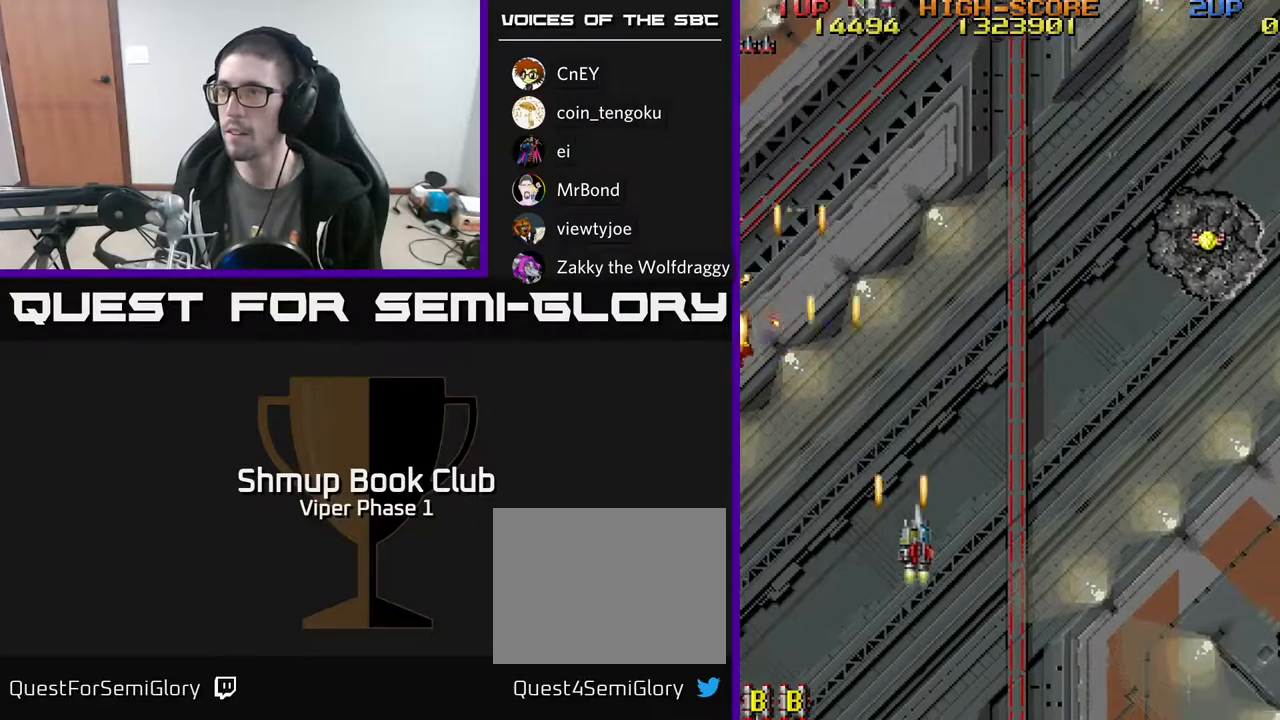
{"buttons": ["A", "DPAD_UP", "DPAD_RIGHT"], "left_stick": "center", "events": []}
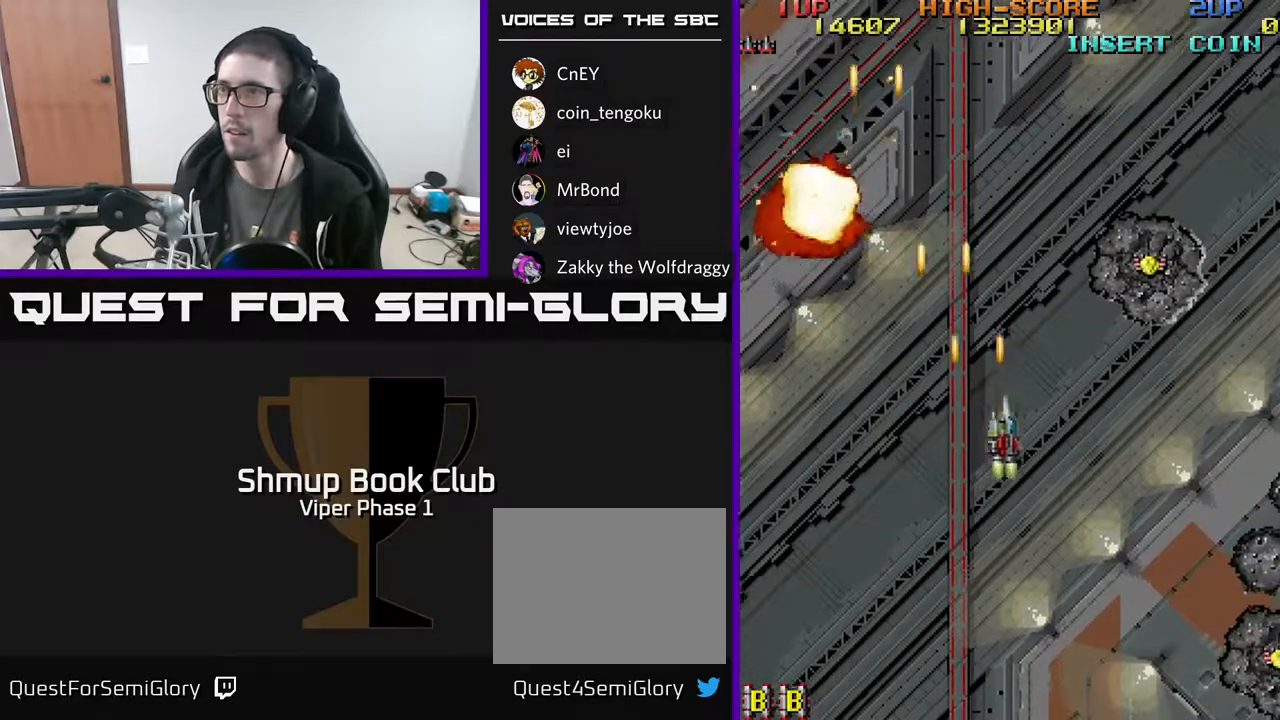
{"buttons": ["A", "DPAD_UP", "DPAD_RIGHT"], "left_stick": "center", "events": []}
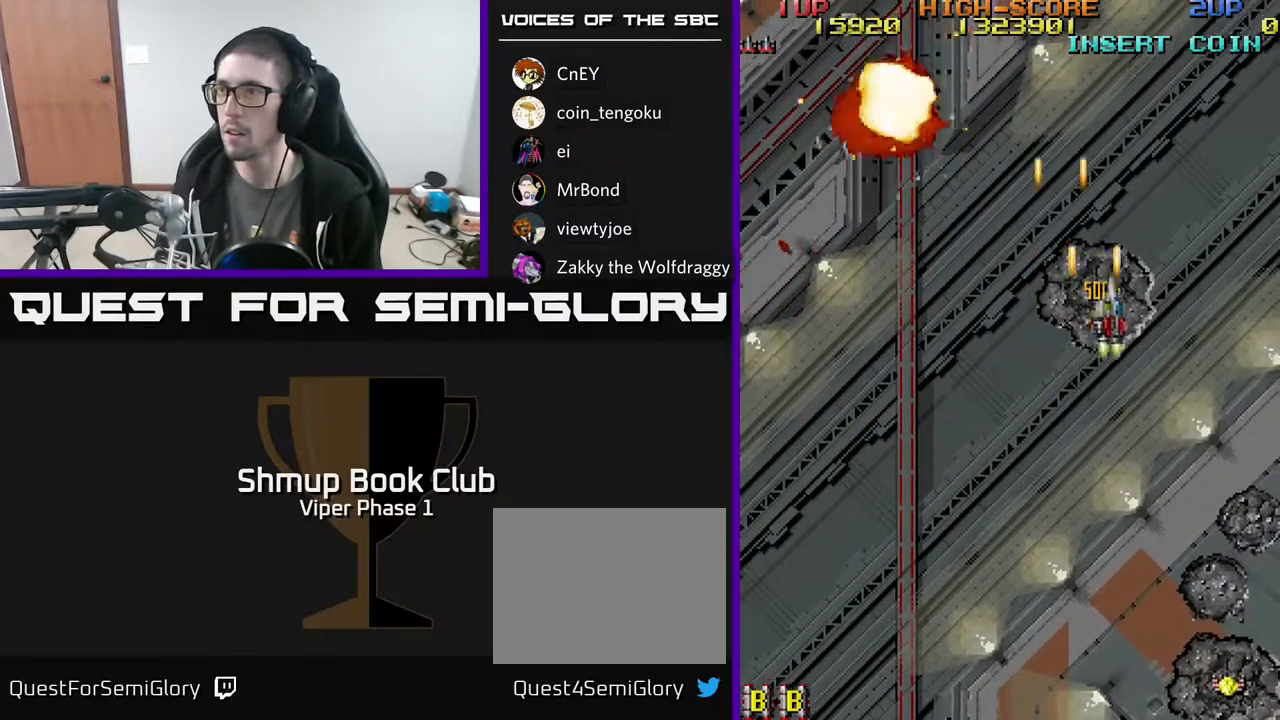
{"buttons": ["A", "DPAD_DOWN", "DPAD_LEFT"], "left_stick": "center", "events": [[83, "DPAD_RIGHT", "up"], [133, "DPAD_UP", "up"], [150, "DPAD_LEFT", "down"], [217, "DPAD_DOWN", "down"], [283, "DPAD_LEFT", "up"], [333, "DPAD_RIGHT", "down"], [367, "DPAD_RIGHT", "up"], [450, "DPAD_LEFT", "down"]]}
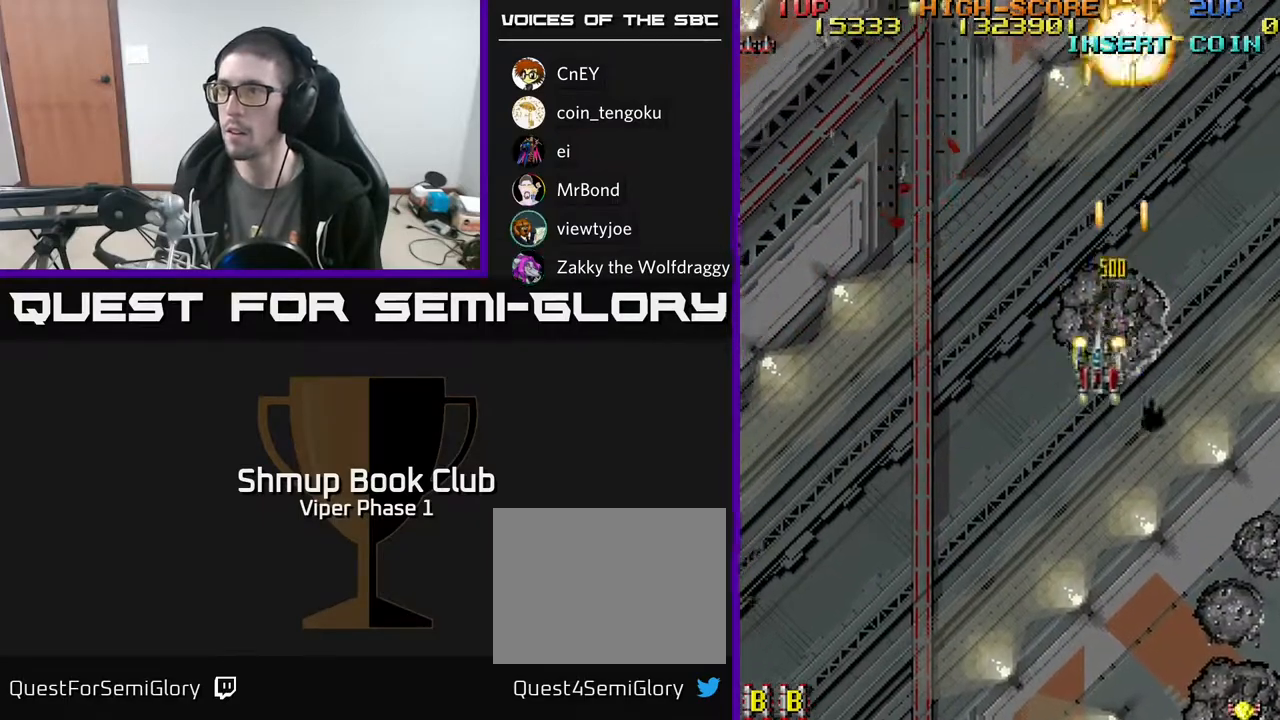
{"buttons": ["A", "DPAD_LEFT"], "left_stick": "center", "events": [[167, "DPAD_LEFT", "up"], [300, "DPAD_RIGHT", "down"], [350, "DPAD_RIGHT", "up"], [400, "DPAD_LEFT", "down"], [450, "DPAD_DOWN", "up"]]}
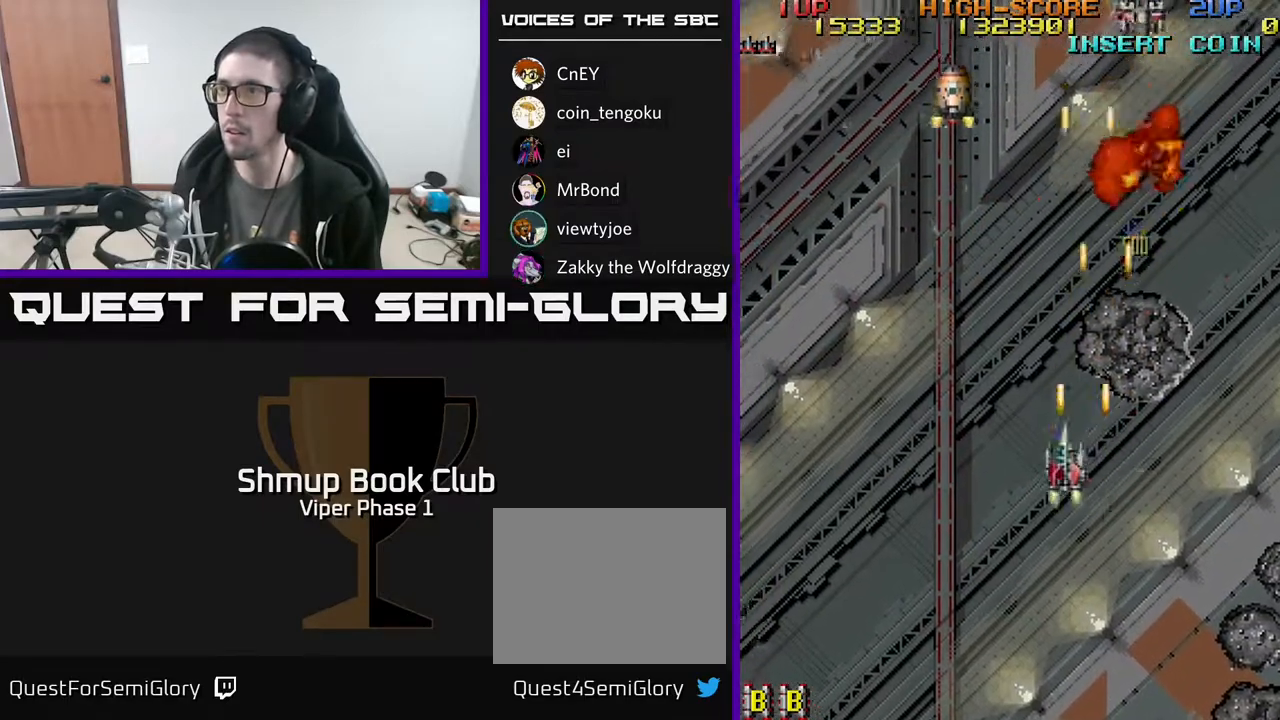
{"buttons": ["A", "DPAD_RIGHT"], "left_stick": "center", "events": [[67, "DPAD_LEFT", "up"], [83, "DPAD_DOWN", "down"], [100, "DPAD_RIGHT", "down"], [117, "DPAD_DOWN", "up"]]}
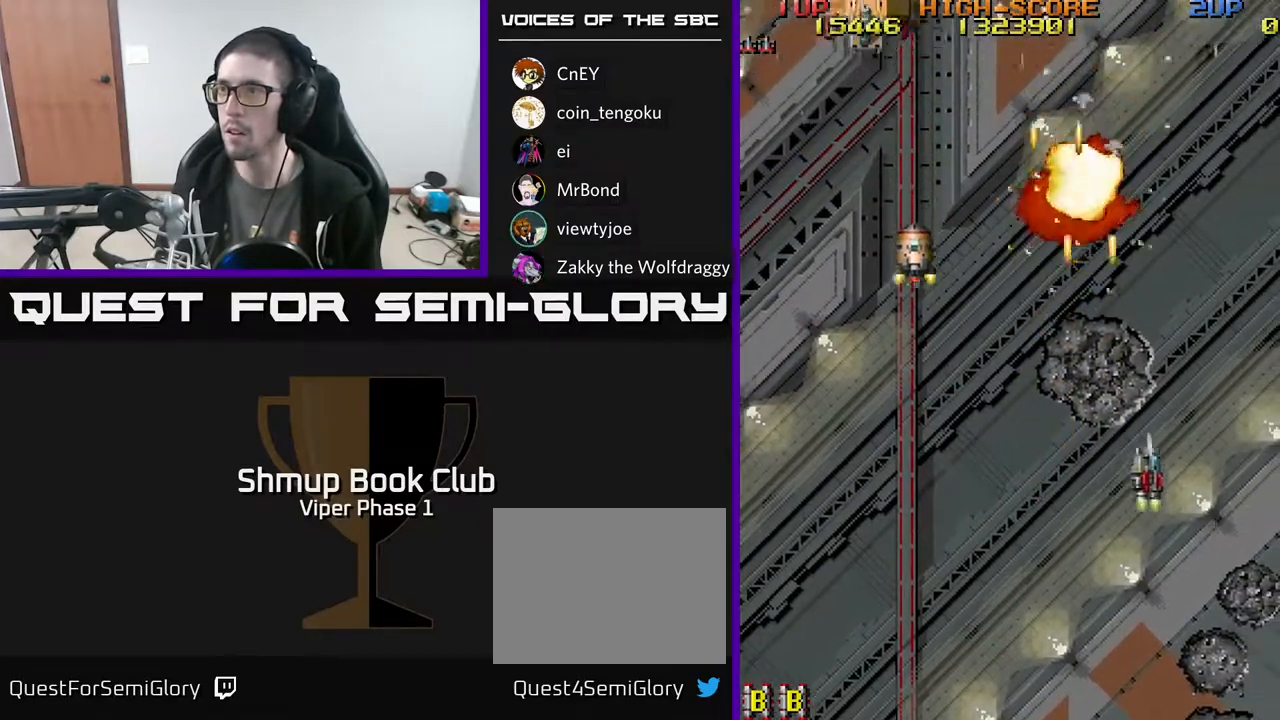
{"buttons": ["A", "DPAD_UP", "DPAD_RIGHT"], "left_stick": "center", "events": [[67, "DPAD_DOWN", "down"], [100, "DPAD_RIGHT", "up"], [150, "DPAD_LEFT", "down"], [250, "DPAD_DOWN", "up"], [350, "DPAD_UP", "down"], [433, "DPAD_LEFT", "up"], [467, "DPAD_RIGHT", "down"]]}
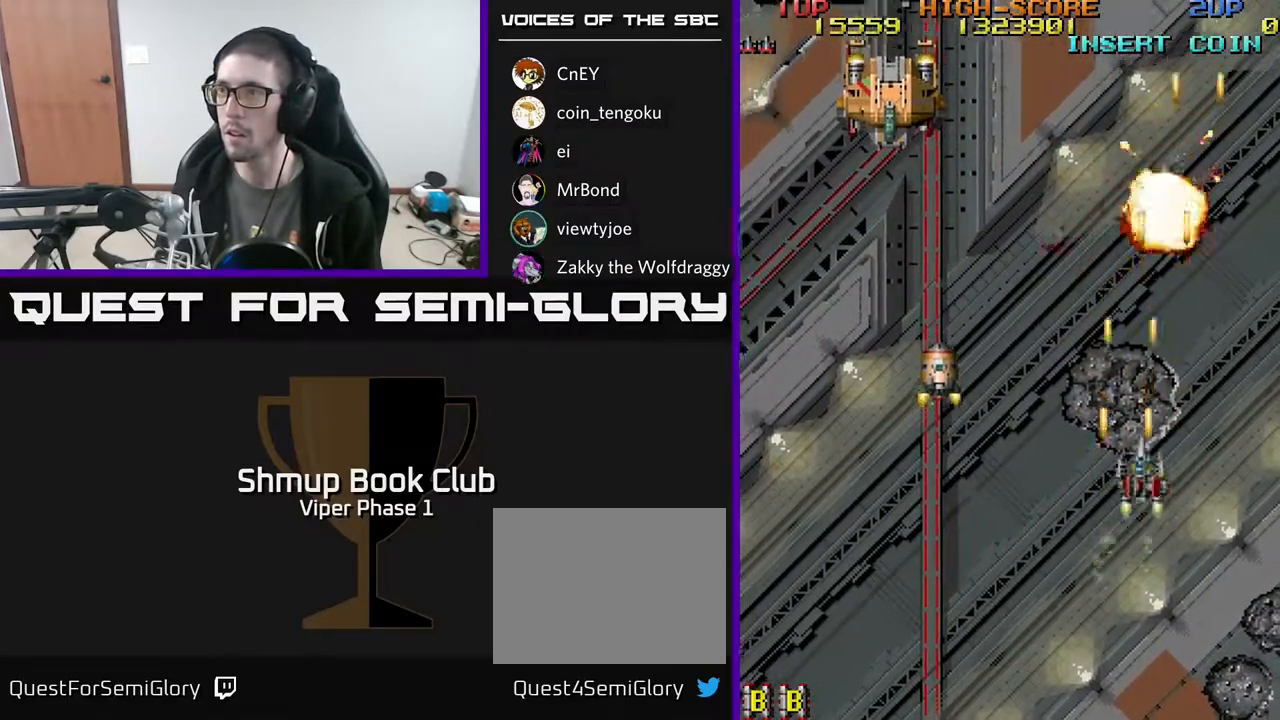
{"buttons": ["A"], "left_stick": "center", "events": [[67, "DPAD_UP", "up"], [83, "DPAD_RIGHT", "up"], [150, "DPAD_DOWN", "down"], [333, "DPAD_DOWN", "up"]]}
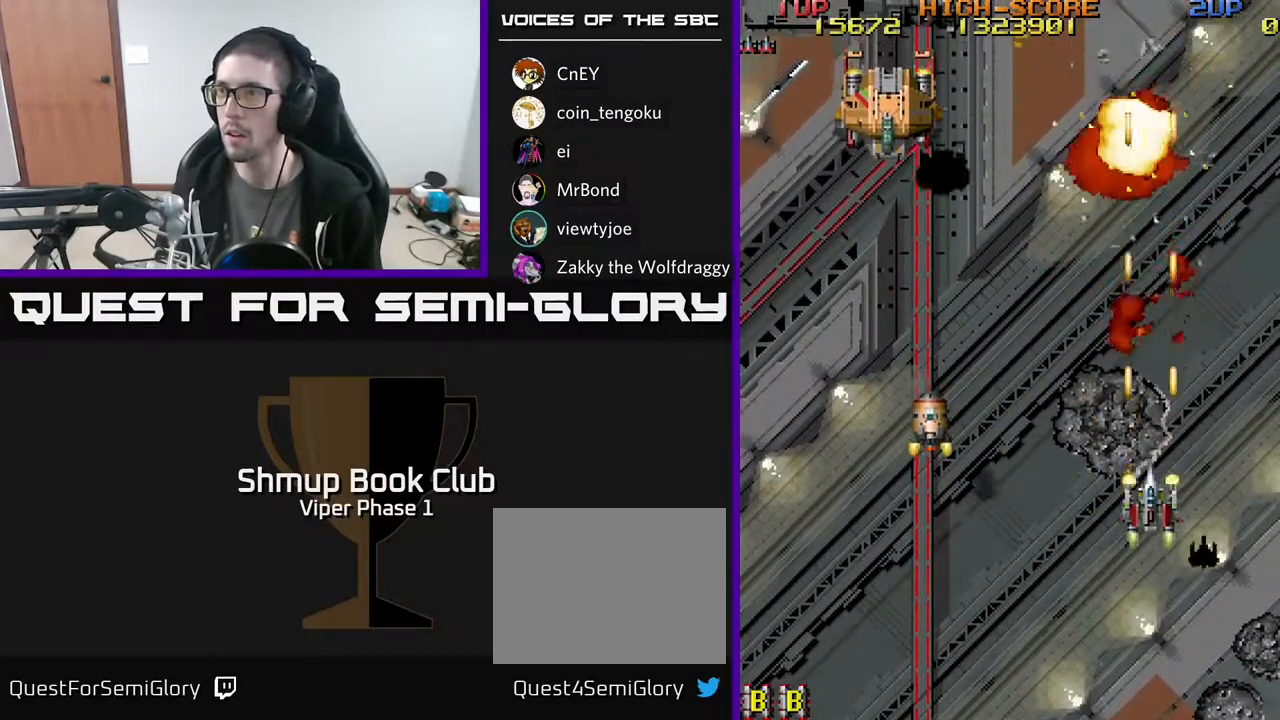
{"buttons": ["A"], "left_stick": "center", "events": [[250, "DPAD_LEFT", "down"], [250, "DPAD_UP", "down"], [433, "DPAD_LEFT", "up"], [450, "DPAD_UP", "up"]]}
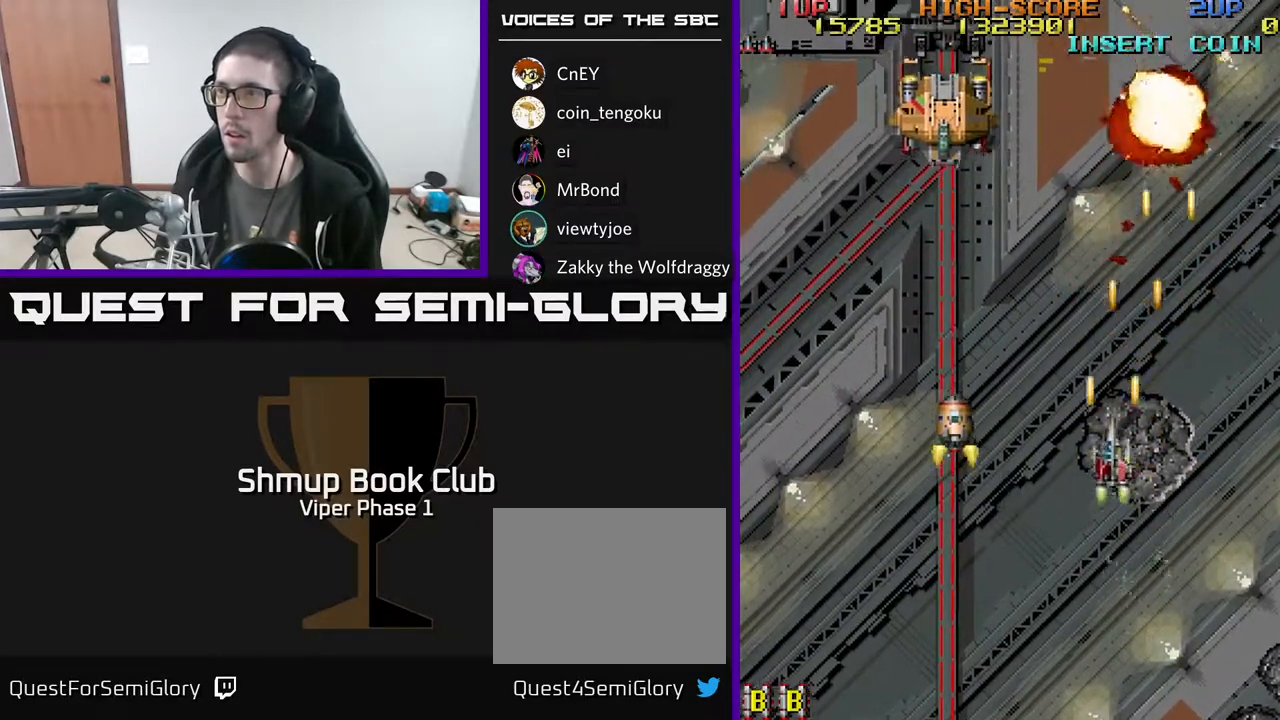
{"buttons": ["A", "DPAD_UP", "DPAD_LEFT"], "left_stick": "center", "events": [[467, "DPAD_UP", "down"], [500, "DPAD_LEFT", "down"]]}
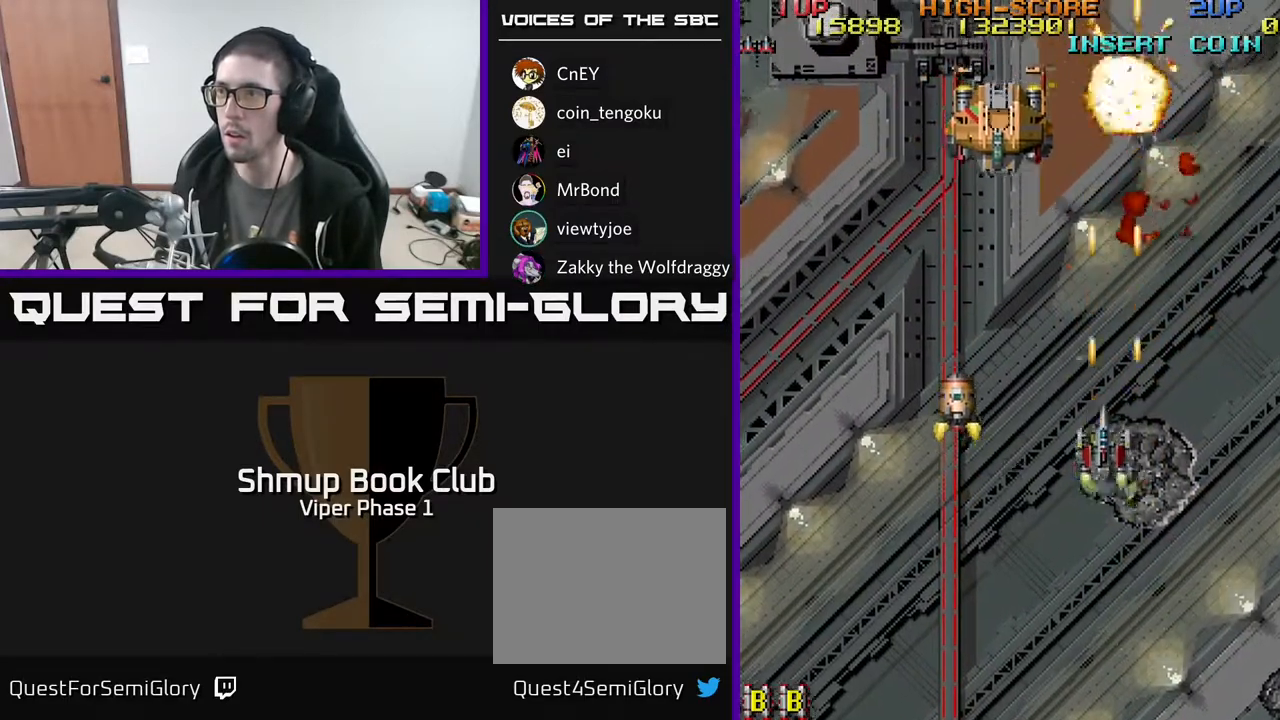
{"buttons": ["A"], "left_stick": "center", "events": [[167, "DPAD_LEFT", "up"], [317, "DPAD_UP", "up"]]}
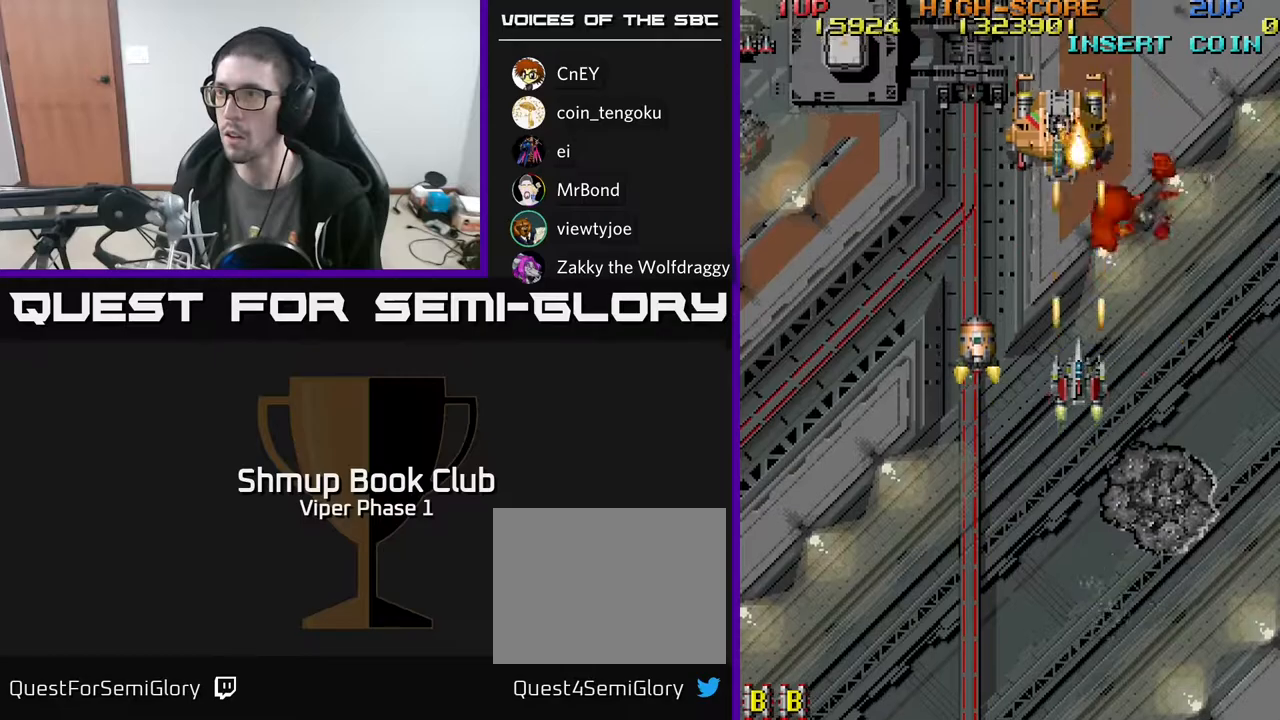
{"buttons": ["A", "DPAD_UP", "DPAD_LEFT"], "left_stick": "center", "events": [[333, "DPAD_LEFT", "down"], [500, "DPAD_UP", "down"]]}
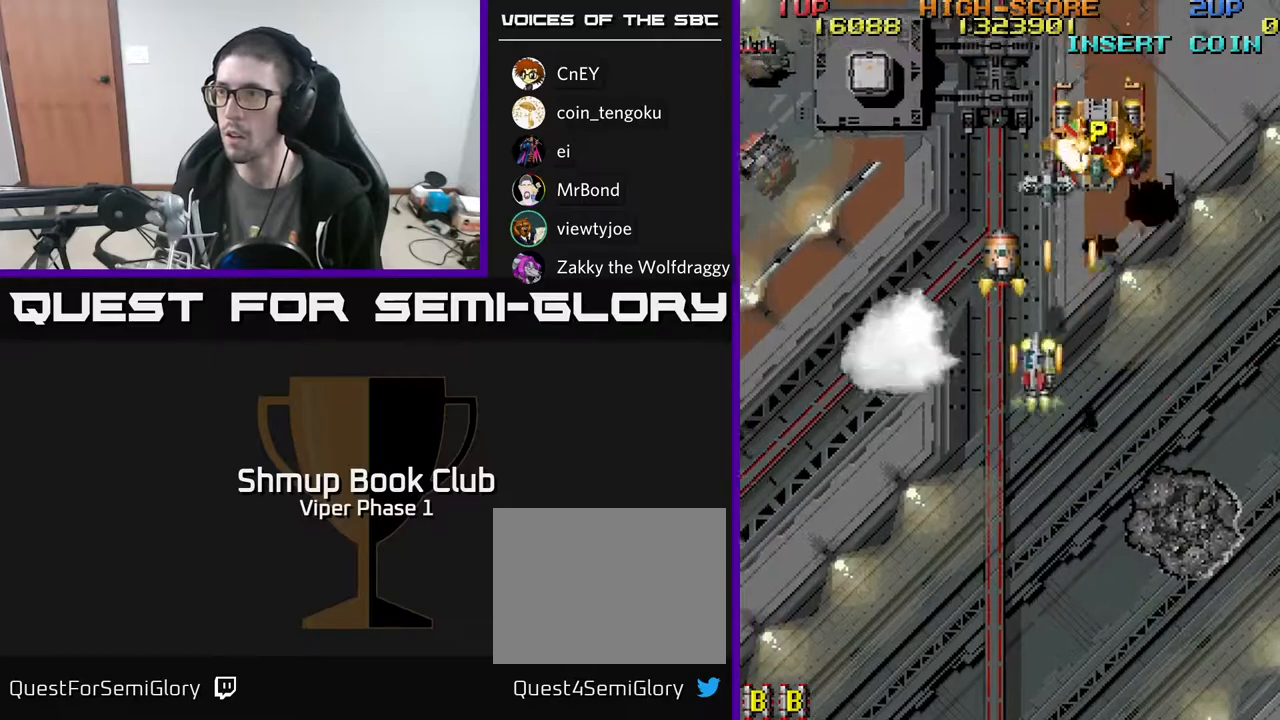
{"buttons": ["A", "DPAD_DOWN", "DPAD_RIGHT"], "left_stick": "center", "events": [[167, "DPAD_LEFT", "up"], [233, "DPAD_UP", "up"], [267, "DPAD_DOWN", "down"], [267, "DPAD_RIGHT", "down"]]}
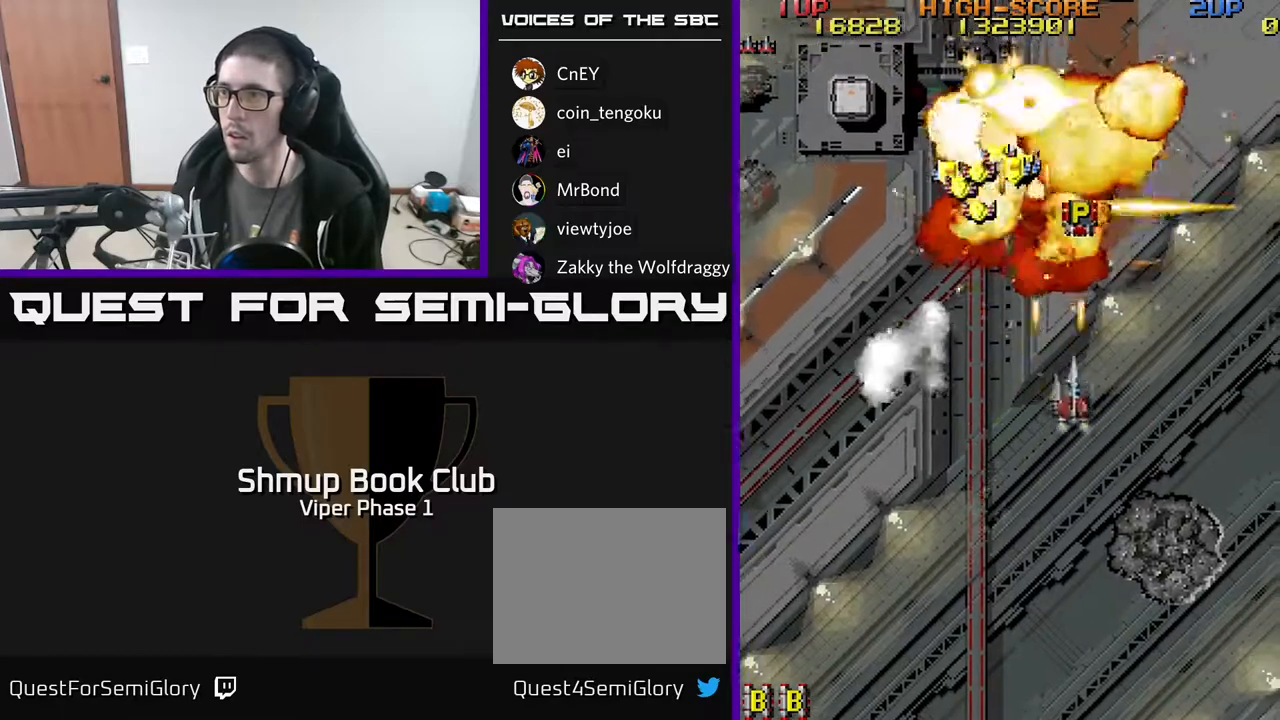
{"buttons": ["A", "DPAD_UP"], "left_stick": "center", "events": [[100, "DPAD_DOWN", "up"], [167, "DPAD_RIGHT", "up"], [167, "DPAD_UP", "down"], [250, "DPAD_LEFT", "down"], [267, "DPAD_LEFT", "up"]]}
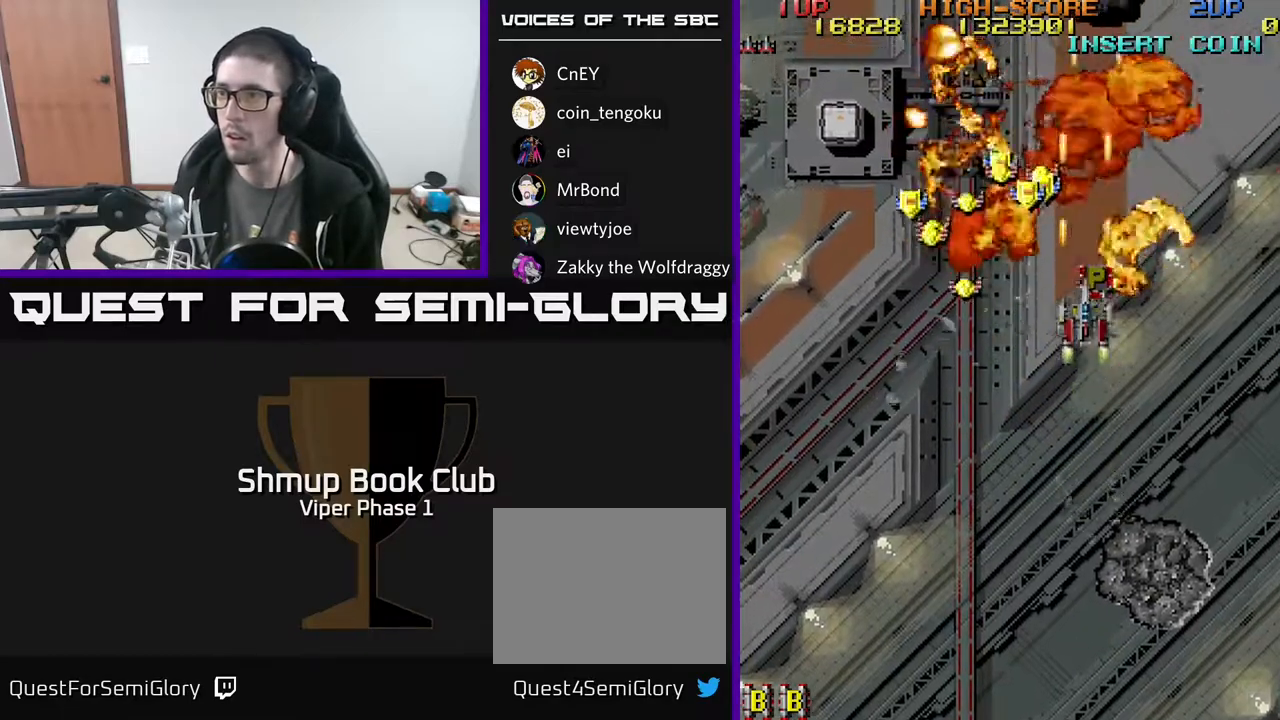
{"buttons": ["A", "DPAD_DOWN", "DPAD_LEFT"], "left_stick": "center", "events": [[50, "DPAD_LEFT", "down"], [67, "DPAD_UP", "up"], [100, "DPAD_DOWN", "down"]]}
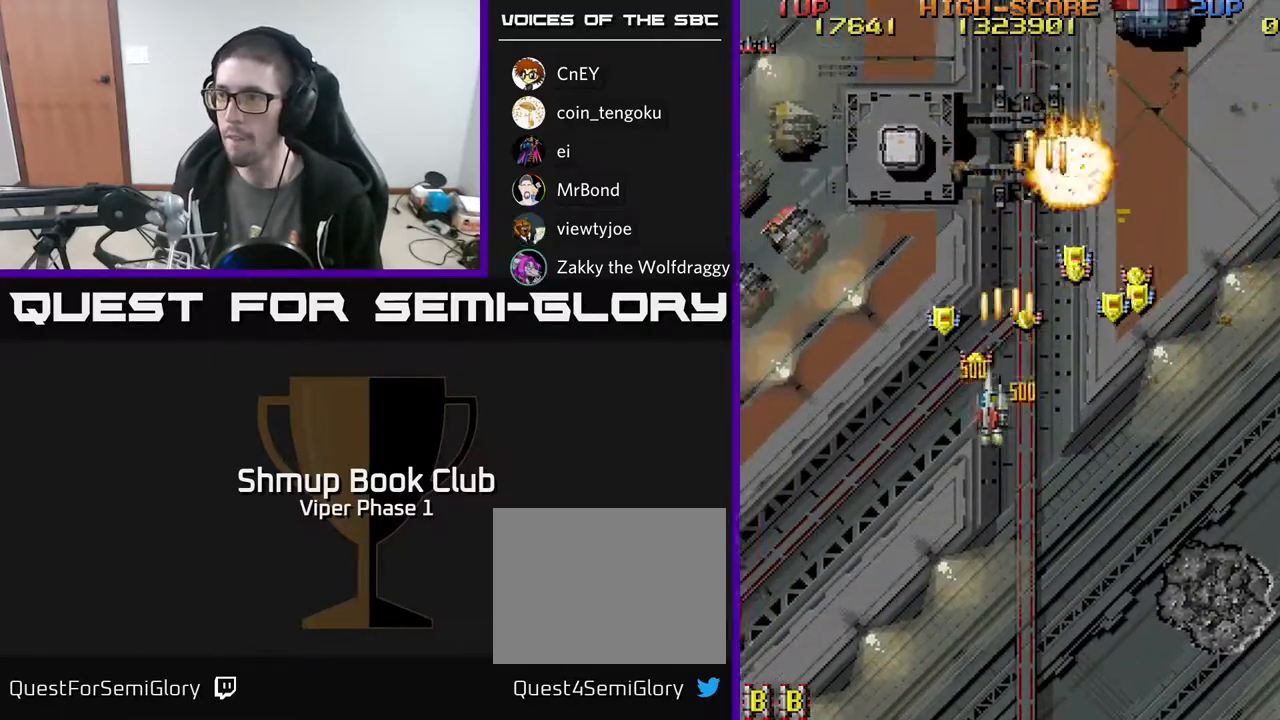
{"buttons": ["A", "DPAD_RIGHT"], "left_stick": "center", "events": [[50, "DPAD_DOWN", "up"], [83, "DPAD_UP", "down"], [183, "DPAD_LEFT", "up"], [200, "DPAD_RIGHT", "down"], [200, "DPAD_UP", "up"], [250, "DPAD_DOWN", "down"], [483, "DPAD_DOWN", "up"]]}
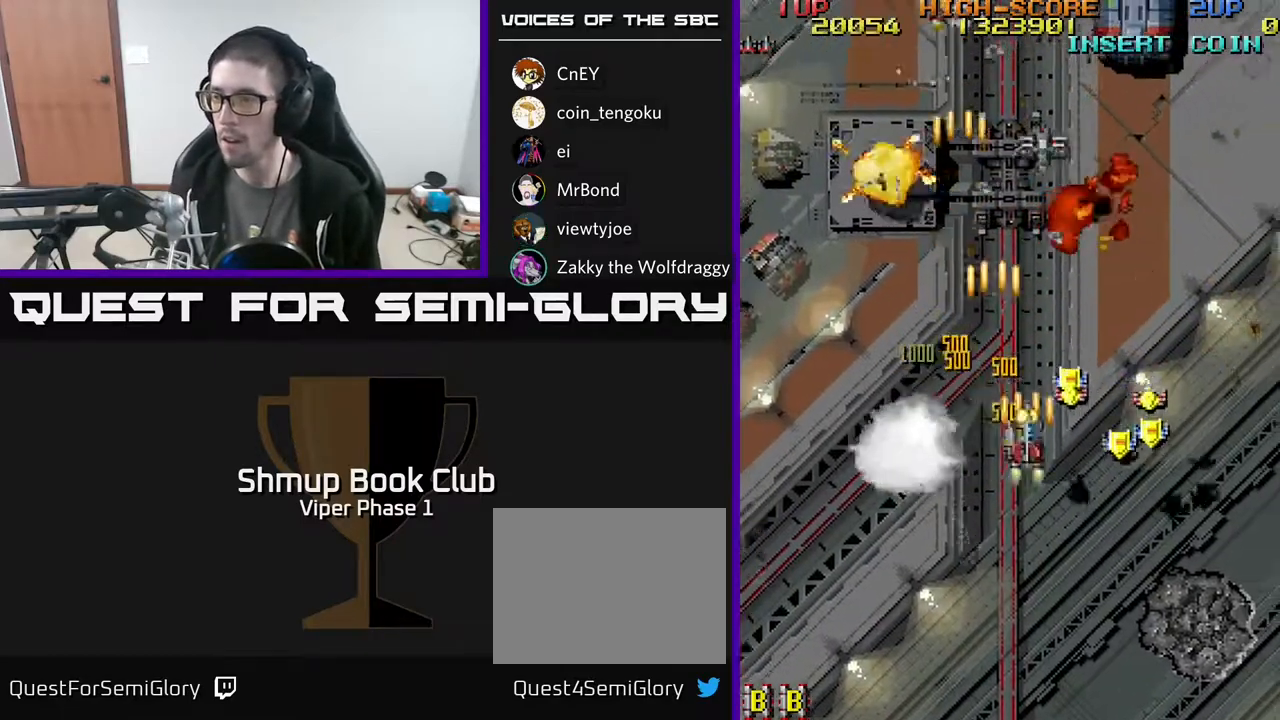
{"buttons": ["A", "DPAD_DOWN", "DPAD_RIGHT"], "left_stick": "center", "events": [[167, "DPAD_DOWN", "down"]]}
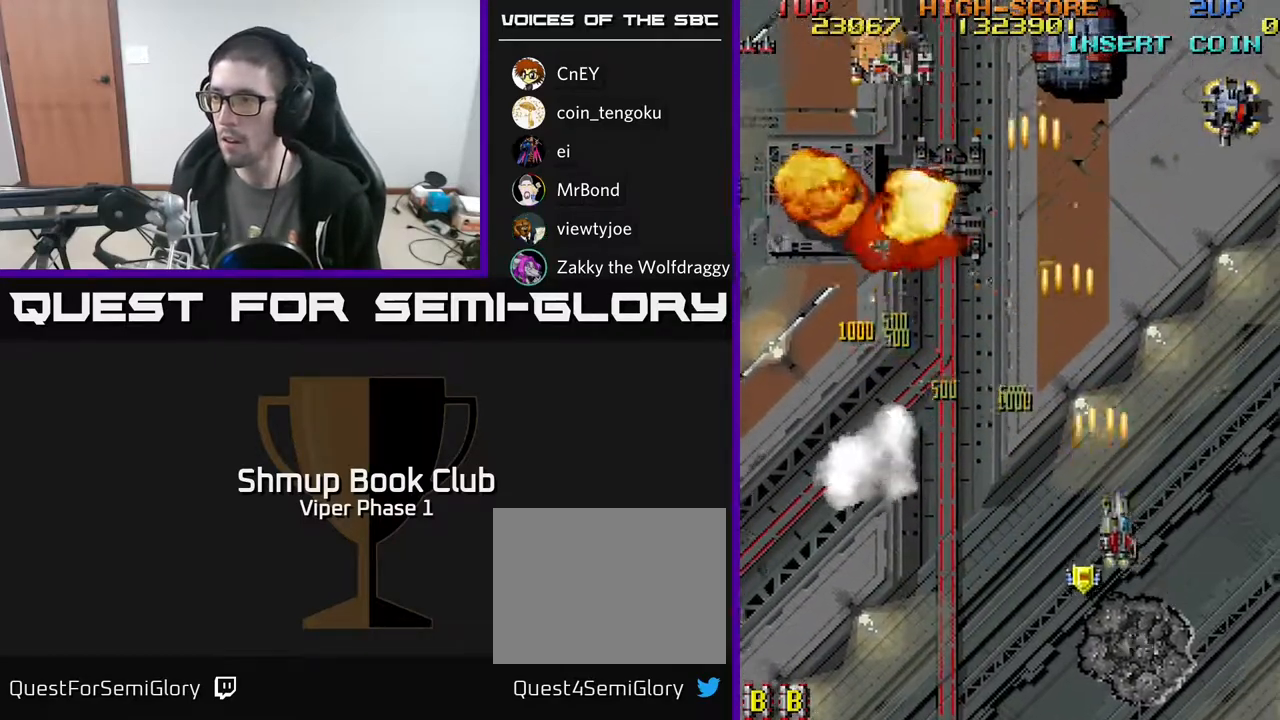
{"buttons": ["A", "DPAD_DOWN", "DPAD_RIGHT"], "left_stick": "center", "events": [[100, "DPAD_RIGHT", "up"], [183, "DPAD_LEFT", "down"], [367, "DPAD_LEFT", "up"], [483, "DPAD_RIGHT", "down"]]}
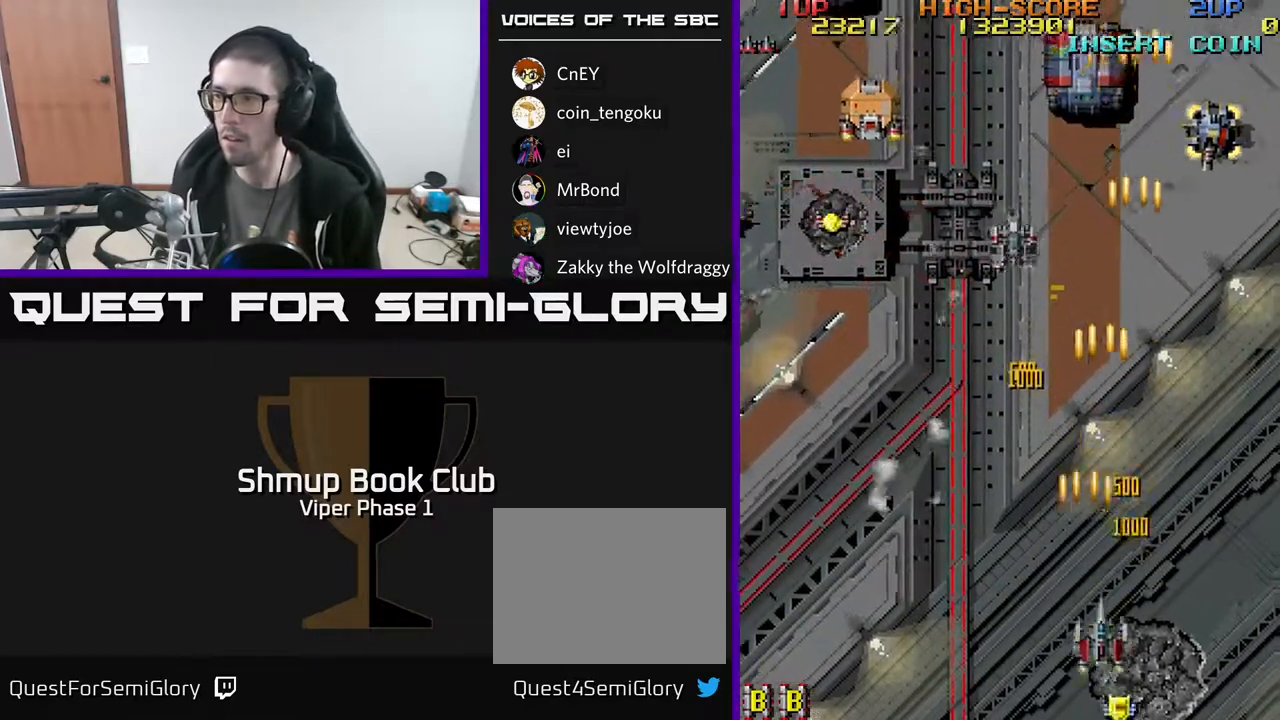
{"buttons": ["A", "DPAD_UP", "DPAD_LEFT"], "left_stick": "center", "events": [[67, "DPAD_RIGHT", "up"], [83, "DPAD_DOWN", "up"], [83, "DPAD_LEFT", "down"], [167, "DPAD_UP", "down"]]}
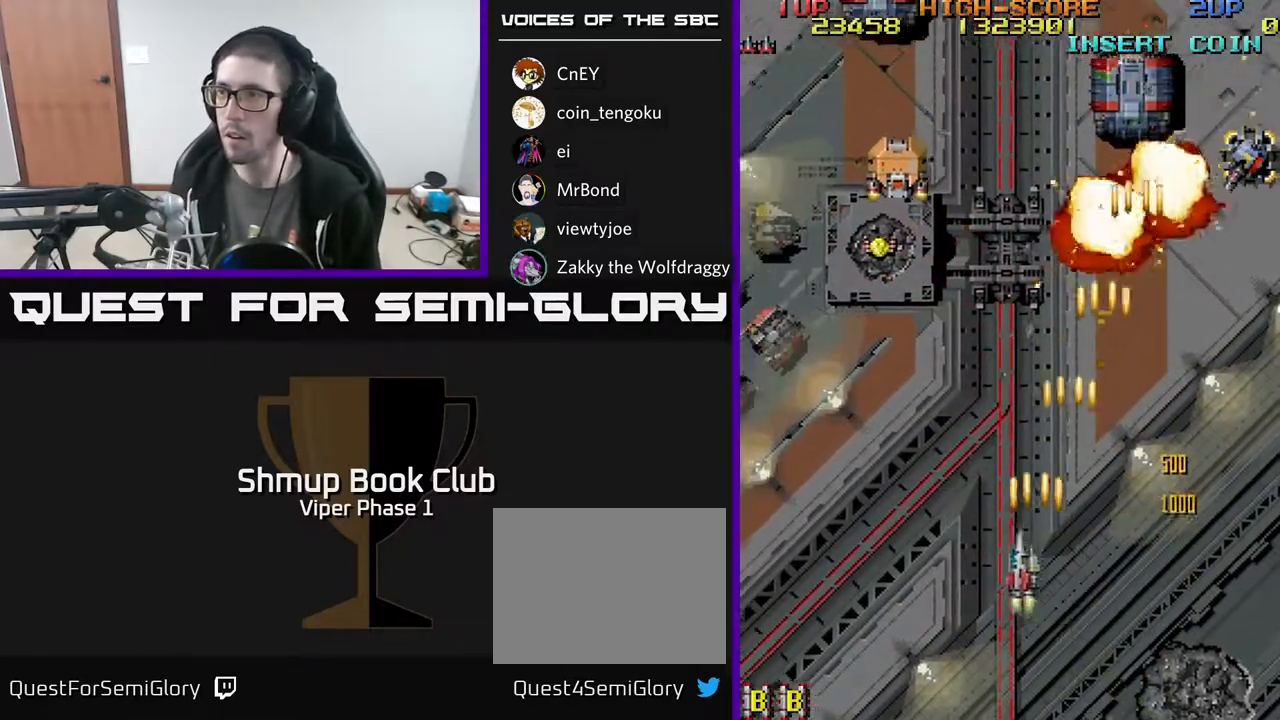
{"buttons": ["A", "DPAD_UP", "DPAD_LEFT"], "left_stick": "center", "events": [[317, "DPAD_UP", "up"], [500, "DPAD_UP", "down"]]}
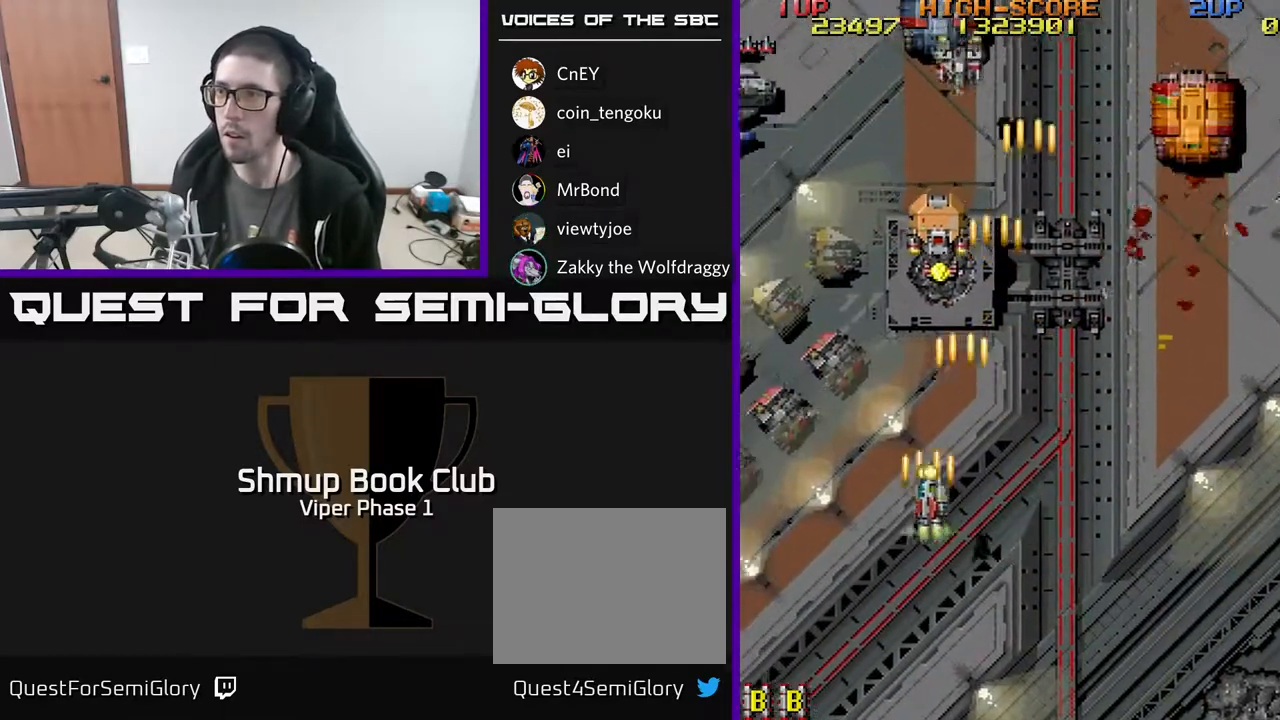
{"buttons": ["A", "DPAD_DOWN", "DPAD_LEFT"], "left_stick": "center", "events": [[217, "DPAD_UP", "up"], [283, "DPAD_DOWN", "down"]]}
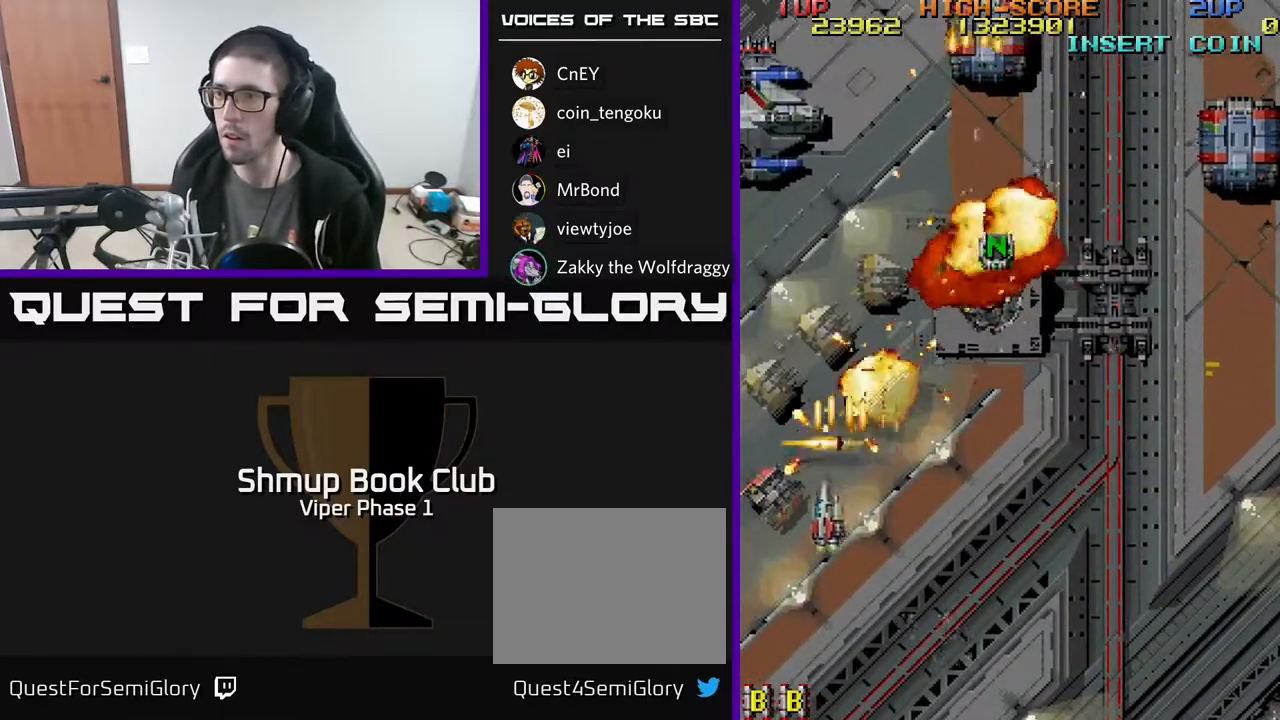
{"buttons": ["A", "DPAD_UP", "DPAD_RIGHT"], "left_stick": "center", "events": [[300, "DPAD_DOWN", "up"], [333, "DPAD_UP", "down"], [350, "DPAD_LEFT", "up"], [383, "DPAD_RIGHT", "down"]]}